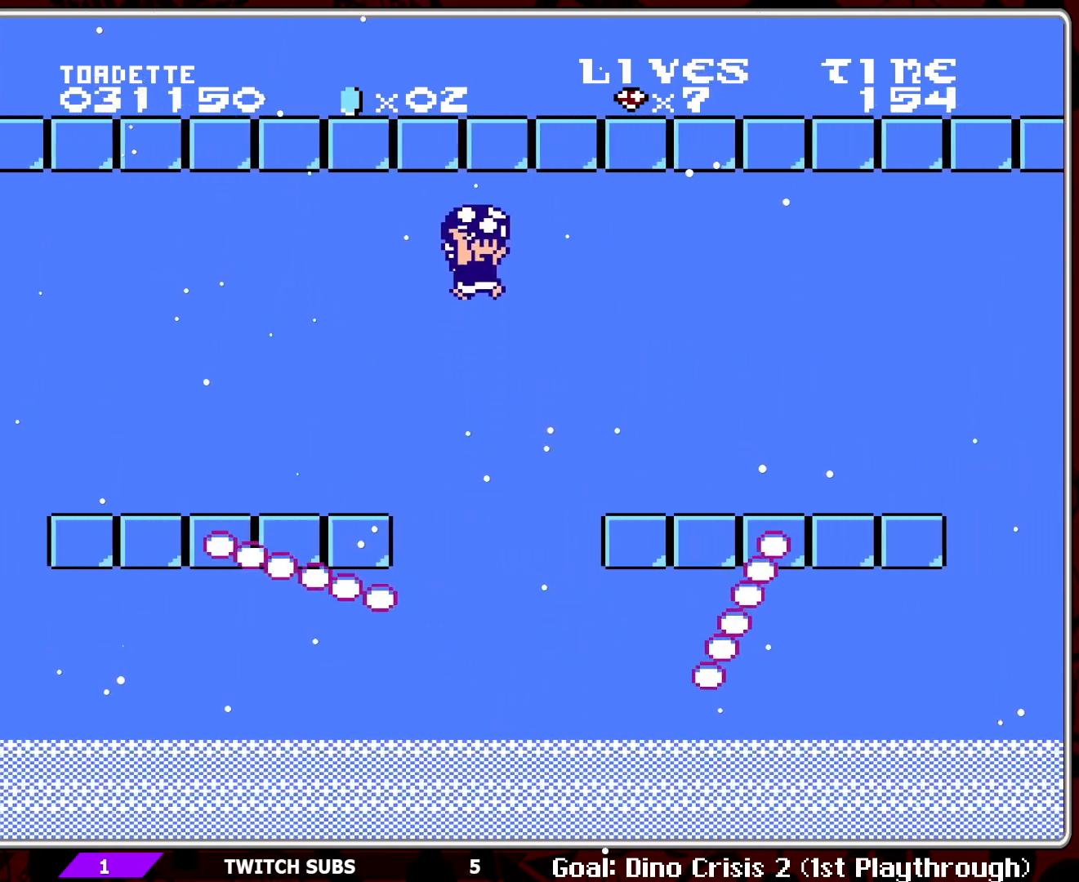
Gameplay with a controller (Nintendo layout); each line is a JSON object with the inputs held at the frame after it. "events" lists button and stick changes between this image and that frame as [ms after this image, input, new state], when the widget could be followed in between. Not read: L3 R3.
{"buttons": ["B"], "events": [[133, "A", "up"], [483, "DPAD_RIGHT", "up"]]}
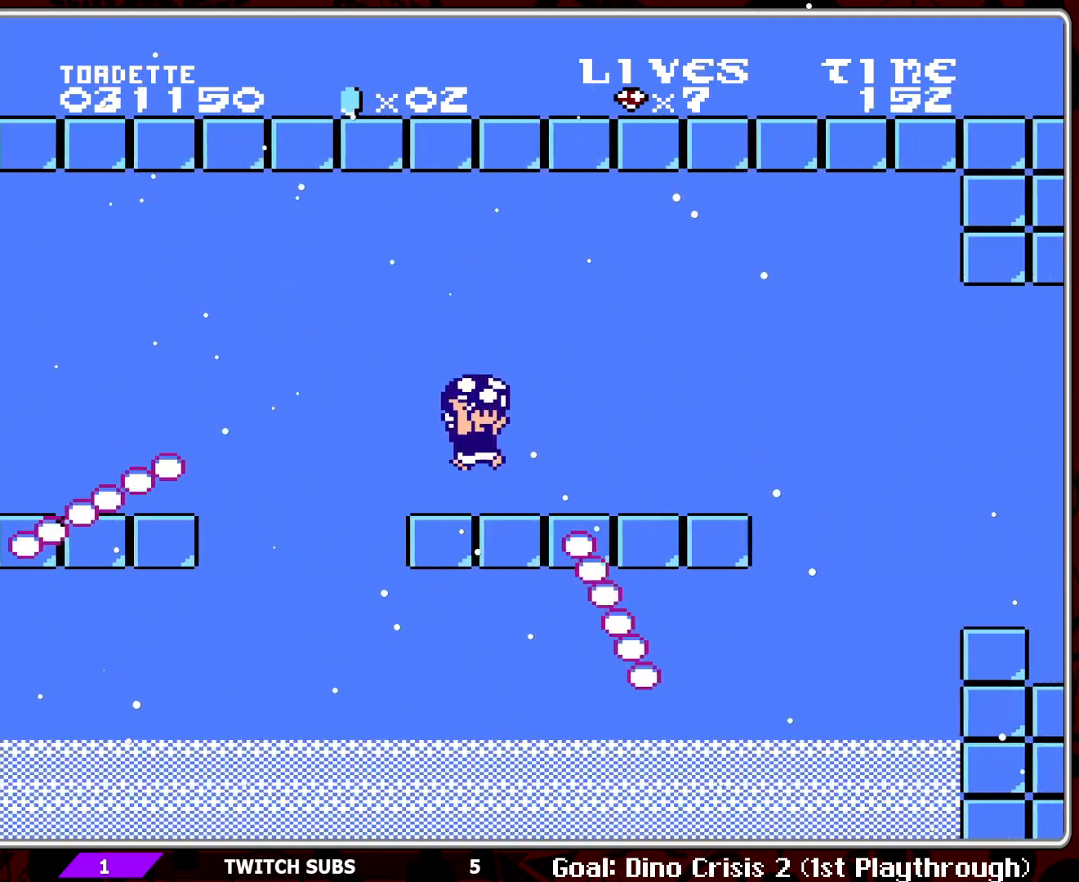
{"buttons": ["A", "B"], "events": [[100, "DPAD_RIGHT", "down"], [383, "A", "down"], [483, "DPAD_RIGHT", "up"]]}
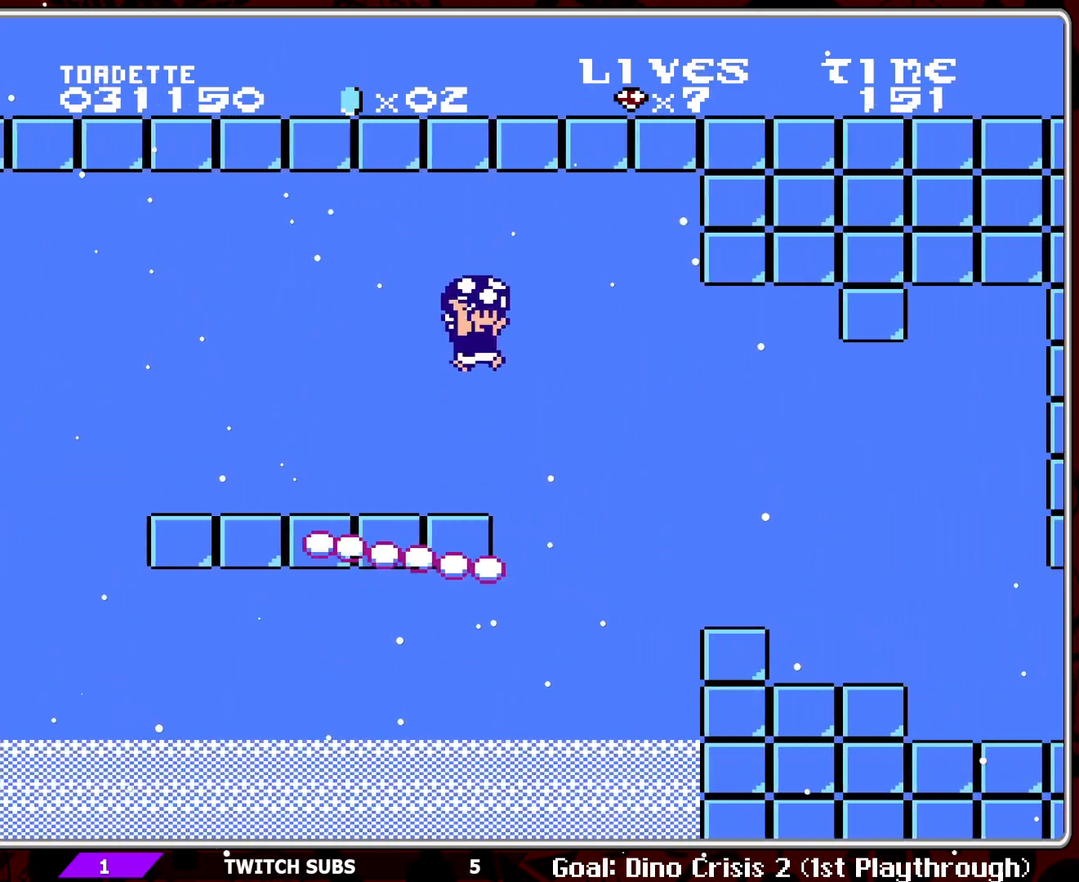
{"buttons": ["B"], "events": [[17, "A", "up"], [117, "A", "down"], [250, "A", "up"]]}
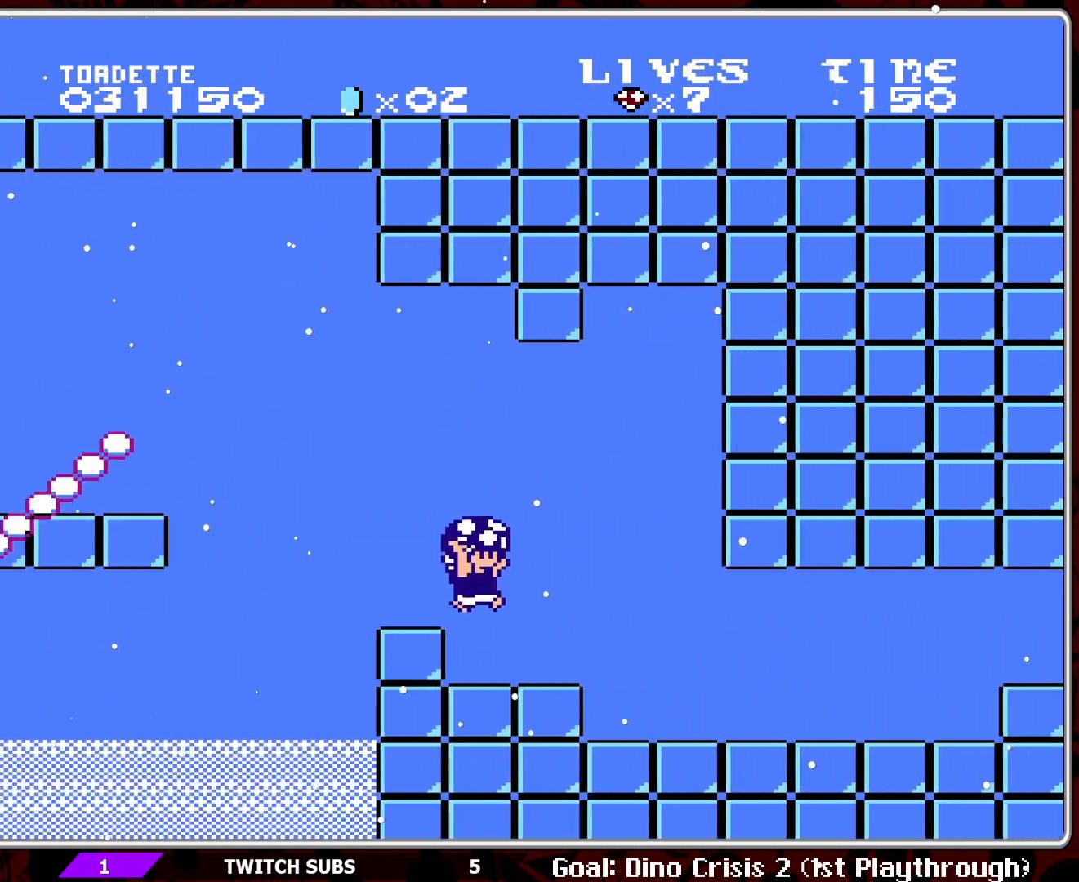
{"buttons": ["B"], "events": [[250, "B", "up"], [333, "B", "down"], [433, "B", "up"], [483, "B", "down"]]}
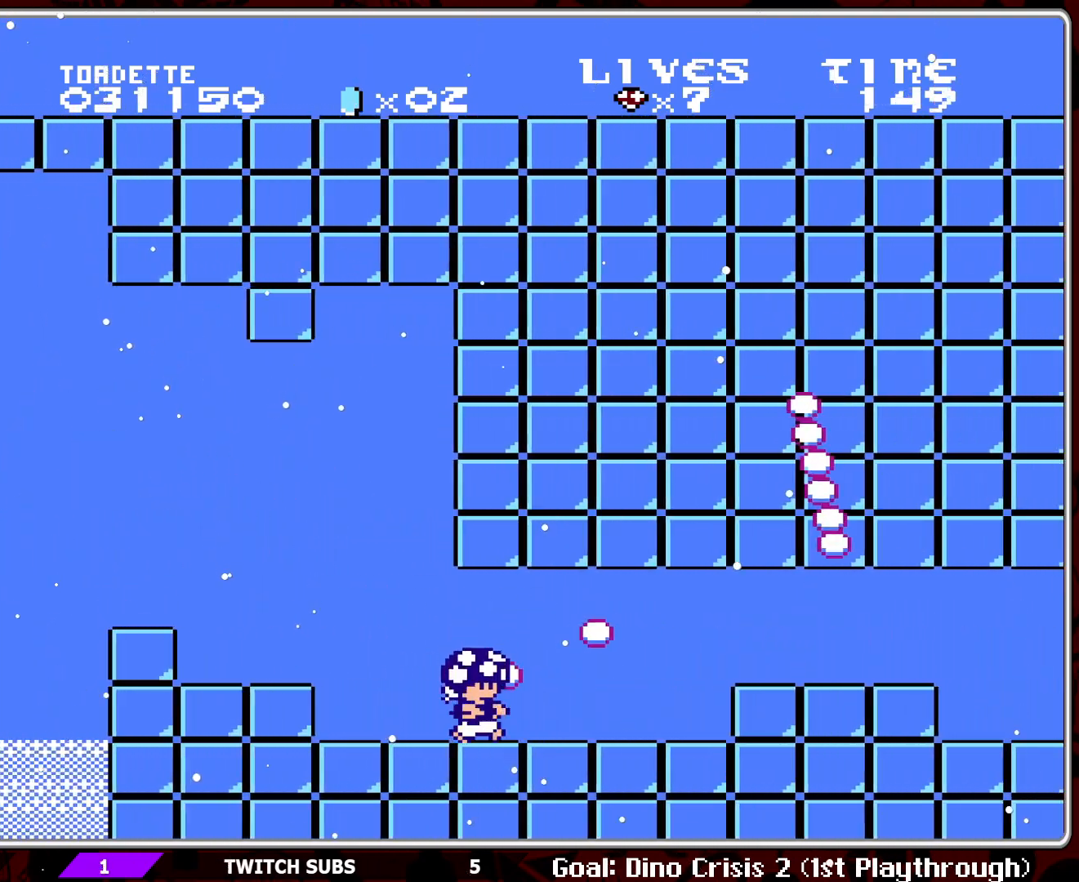
{"buttons": ["B", "DPAD_DOWN"], "events": [[100, "DPAD_LEFT", "down"], [417, "DPAD_LEFT", "up"], [450, "DPAD_DOWN", "down"]]}
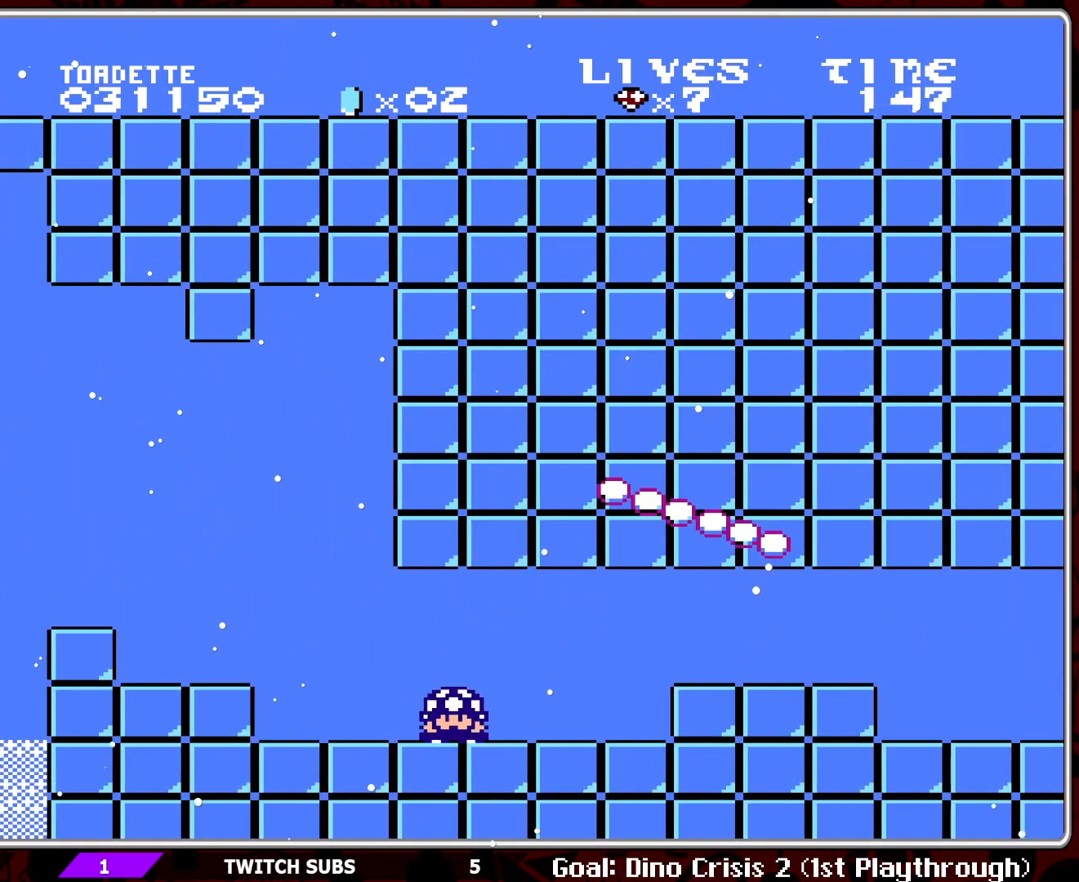
{"buttons": ["DPAD_RIGHT"], "events": [[200, "DPAD_DOWN", "up"], [450, "B", "up"], [450, "DPAD_RIGHT", "down"]]}
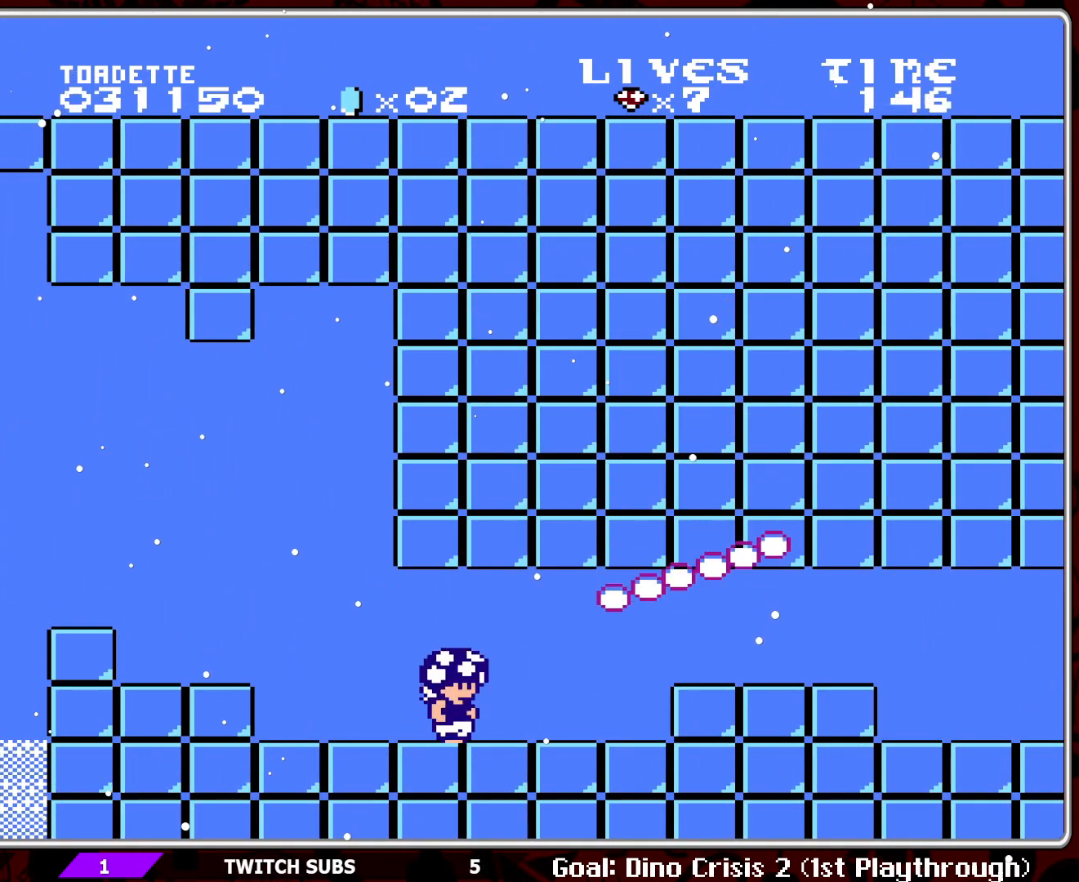
{"buttons": ["B", "DPAD_RIGHT"], "events": [[33, "B", "down"], [83, "DPAD_RIGHT", "up"], [133, "B", "up"], [217, "B", "down"], [250, "DPAD_RIGHT", "down"]]}
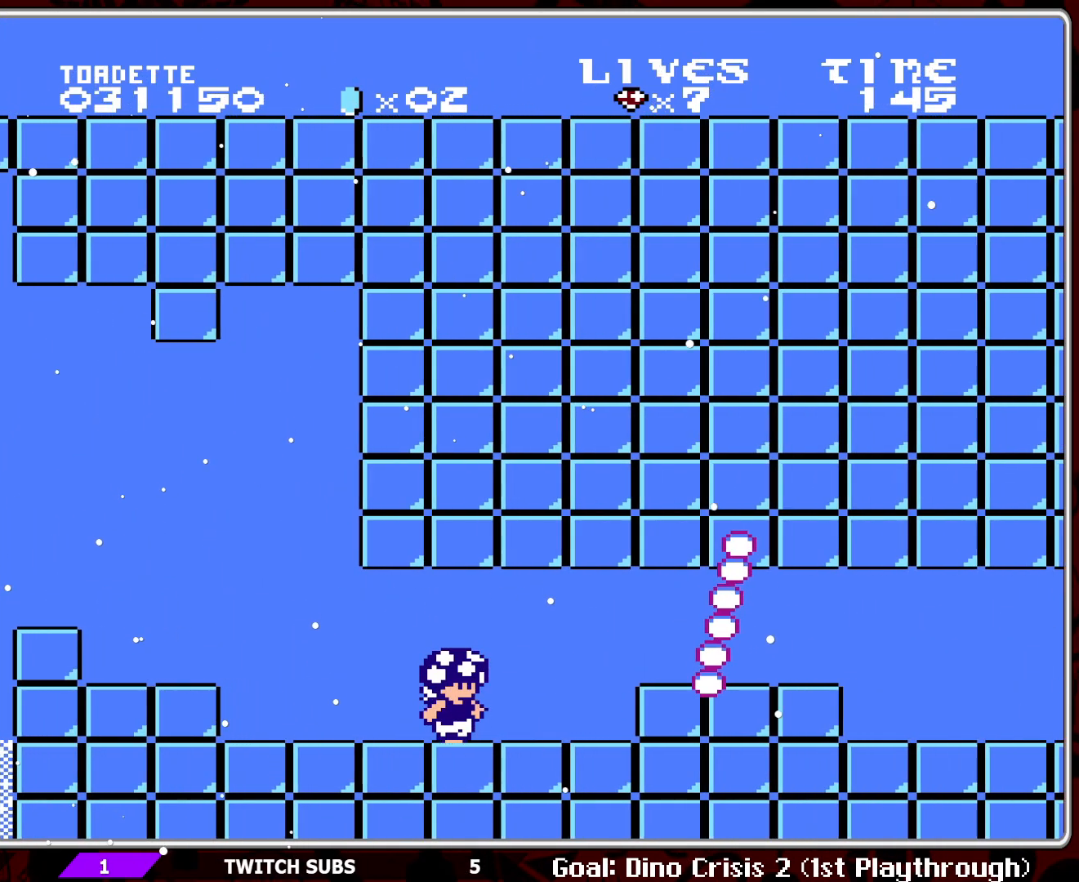
{"buttons": ["B"], "events": [[450, "DPAD_RIGHT", "up"]]}
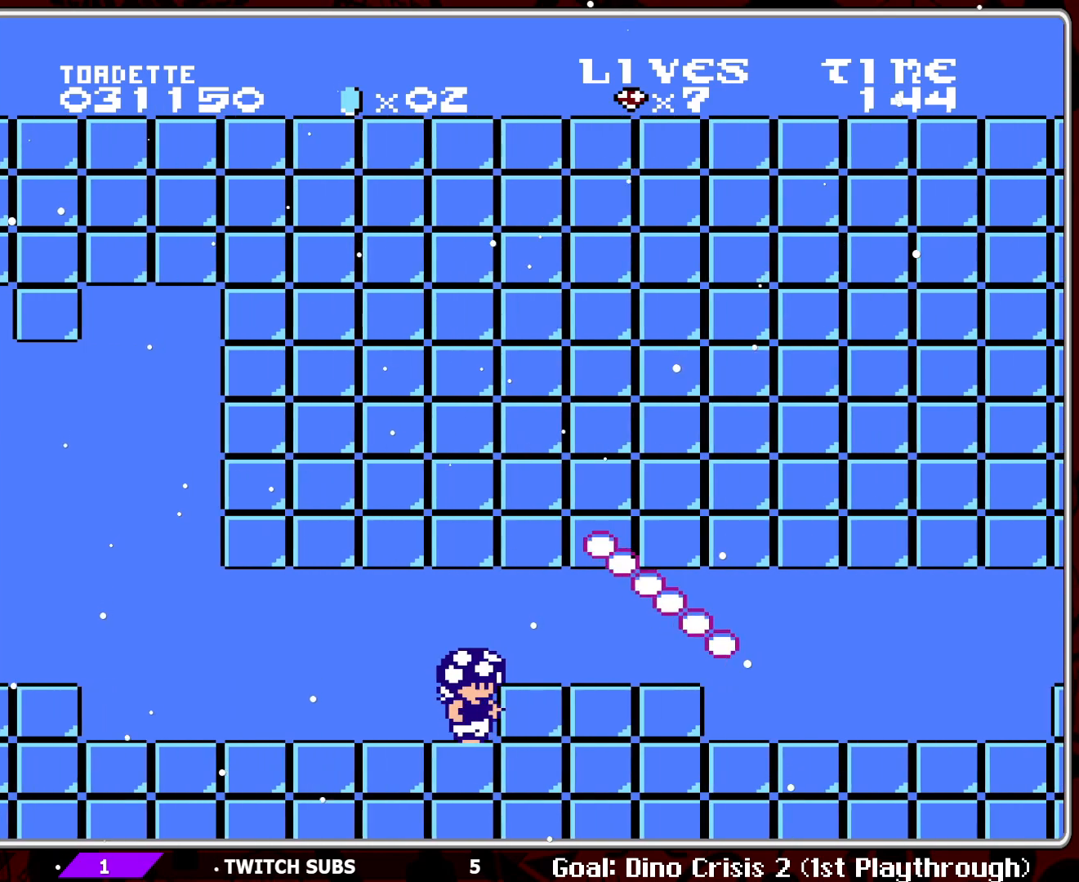
{"buttons": ["DPAD_RIGHT"], "events": [[33, "A", "down"], [83, "DPAD_RIGHT", "down"], [133, "A", "up"], [200, "B", "up"], [283, "B", "down"], [383, "B", "up"]]}
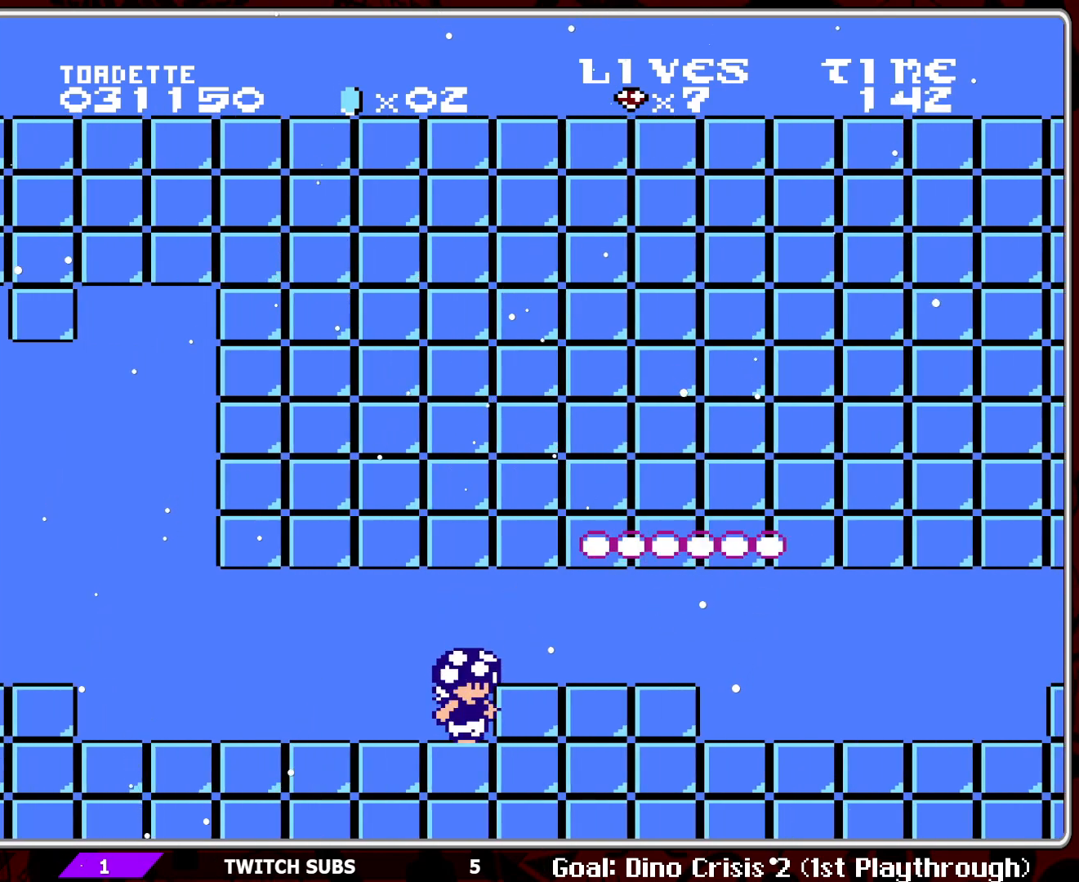
{"buttons": ["A", "B", "DPAD_DOWN", "DPAD_RIGHT"], "events": [[33, "A", "down"], [100, "DPAD_DOWN", "down"], [133, "B", "down"], [133, "DPAD_RIGHT", "up"], [183, "A", "up"], [217, "DPAD_RIGHT", "down"], [417, "A", "down"]]}
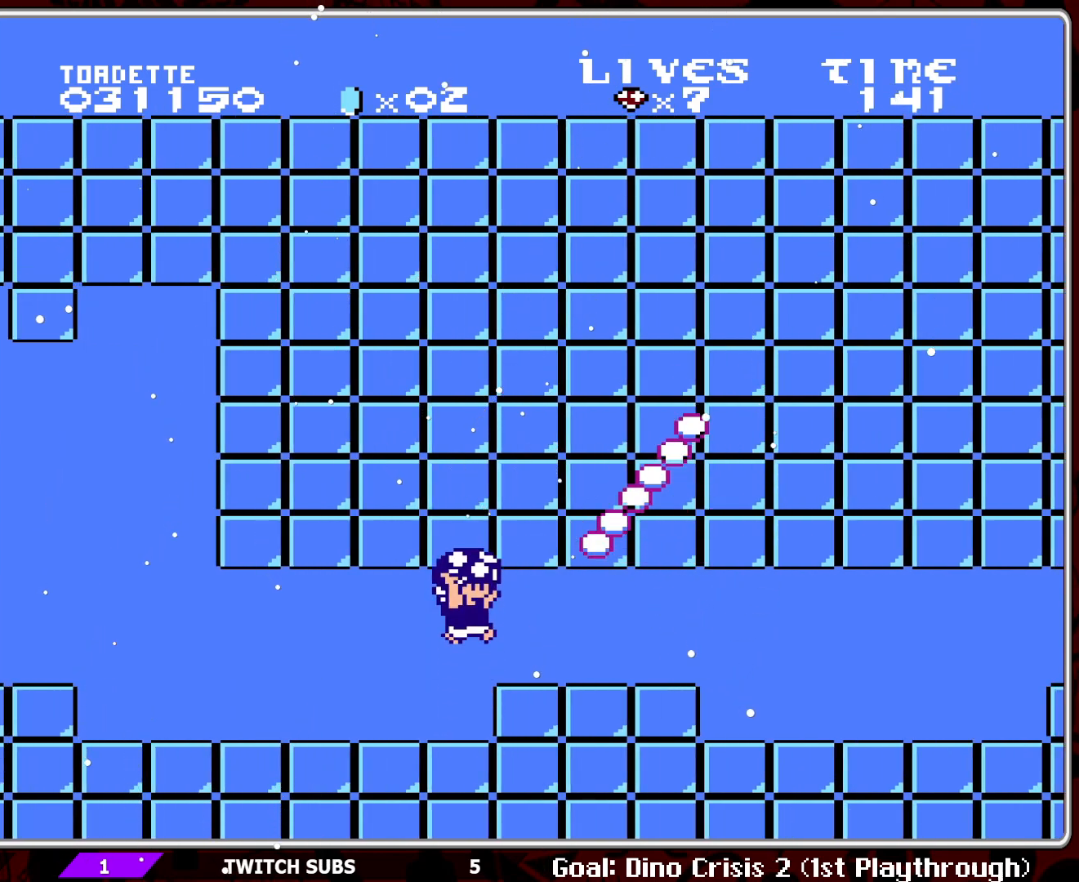
{"buttons": ["B", "DPAD_DOWN"], "events": [[83, "A", "up"], [150, "A", "down"], [283, "A", "up"], [317, "A", "down"], [400, "A", "up"], [500, "DPAD_RIGHT", "up"]]}
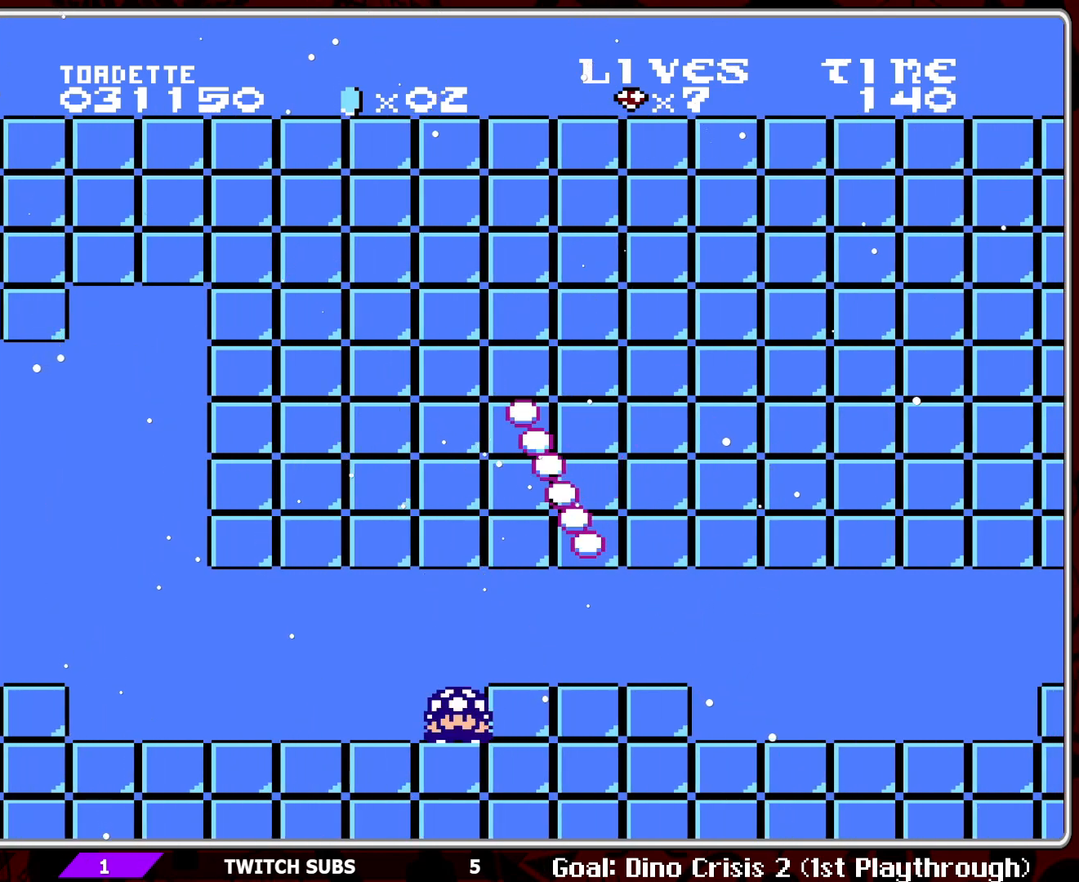
{"buttons": ["B", "DPAD_LEFT"], "events": [[50, "DPAD_DOWN", "up"], [50, "DPAD_LEFT", "down"]]}
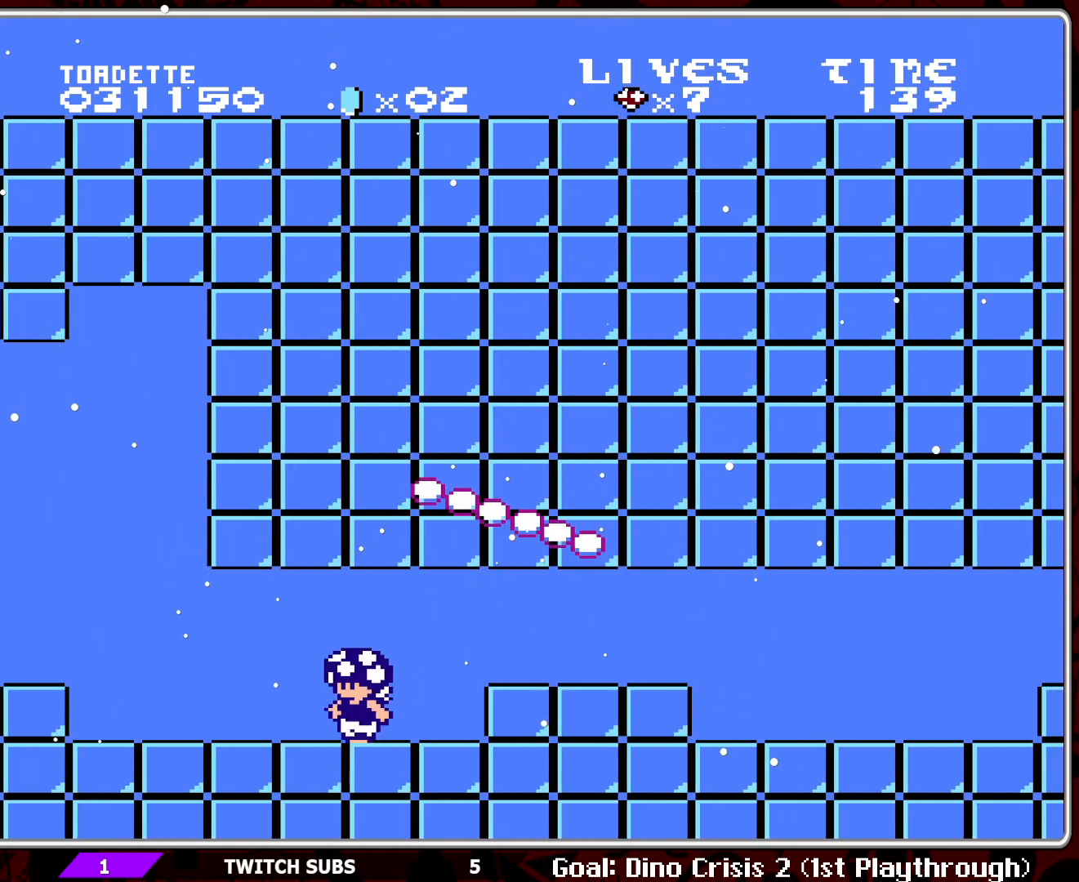
{"buttons": ["B"], "events": [[50, "DPAD_LEFT", "up"], [133, "DPAD_RIGHT", "down"], [350, "DPAD_RIGHT", "up"]]}
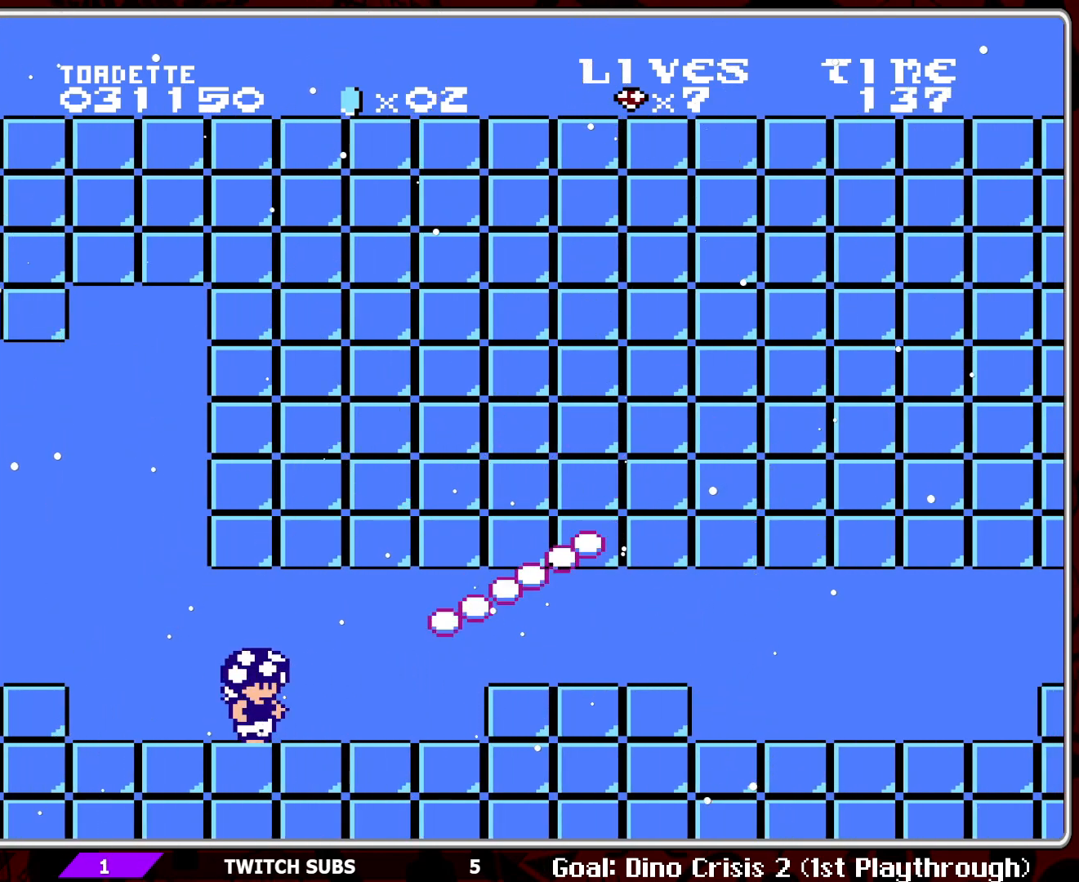
{"buttons": ["B"], "events": []}
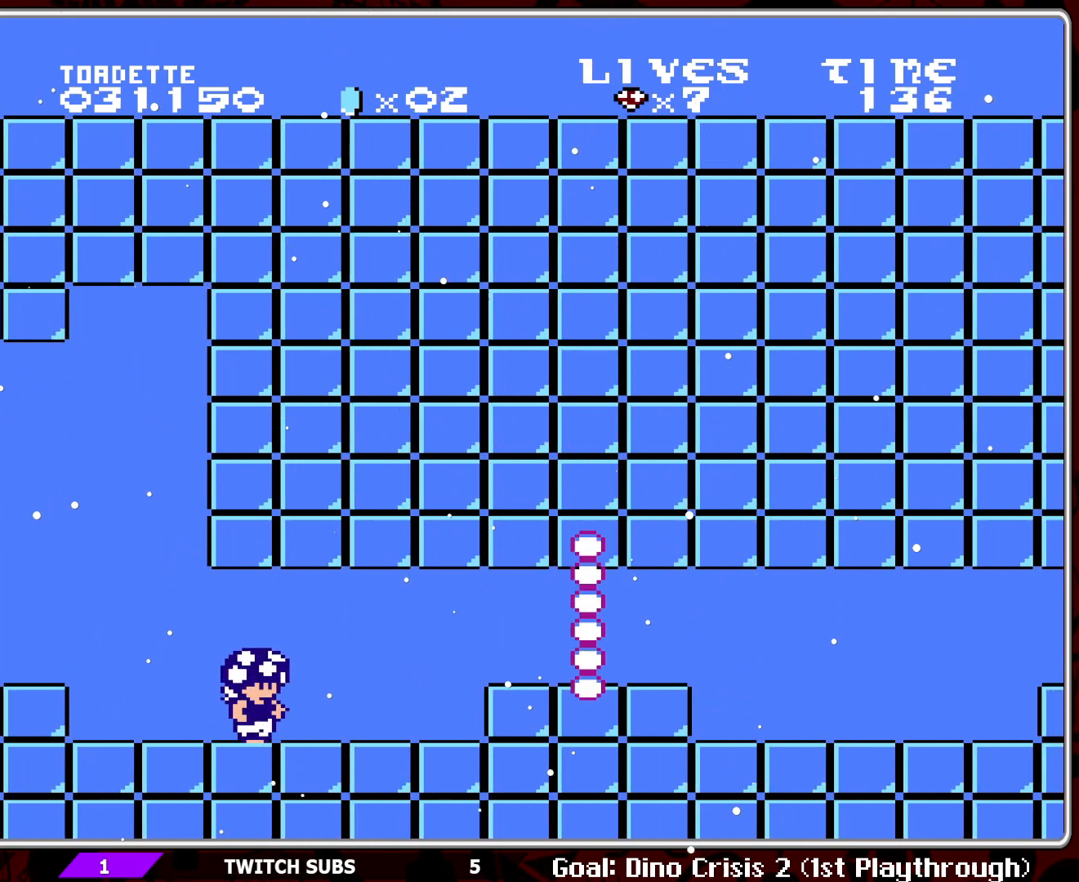
{"buttons": ["B", "DPAD_RIGHT"], "events": [[267, "DPAD_RIGHT", "down"]]}
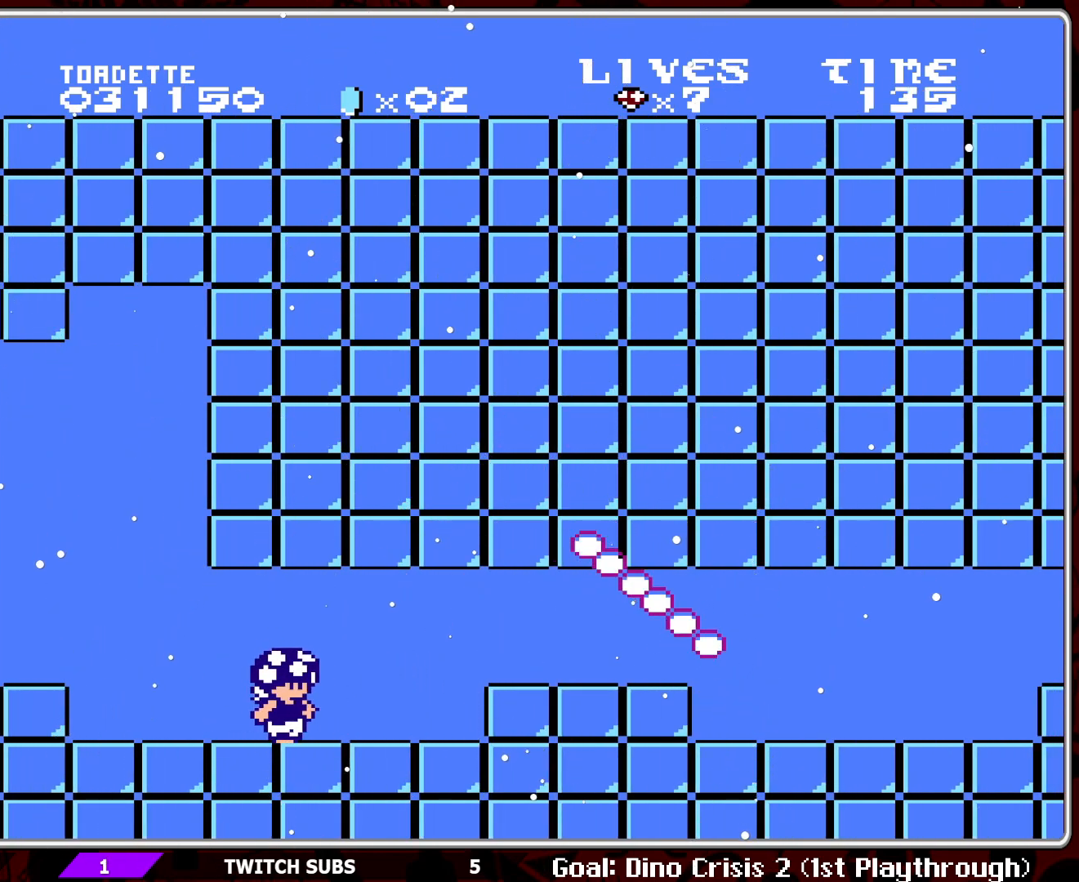
{"buttons": ["B", "DPAD_RIGHT"], "events": [[317, "A", "down"], [467, "A", "up"]]}
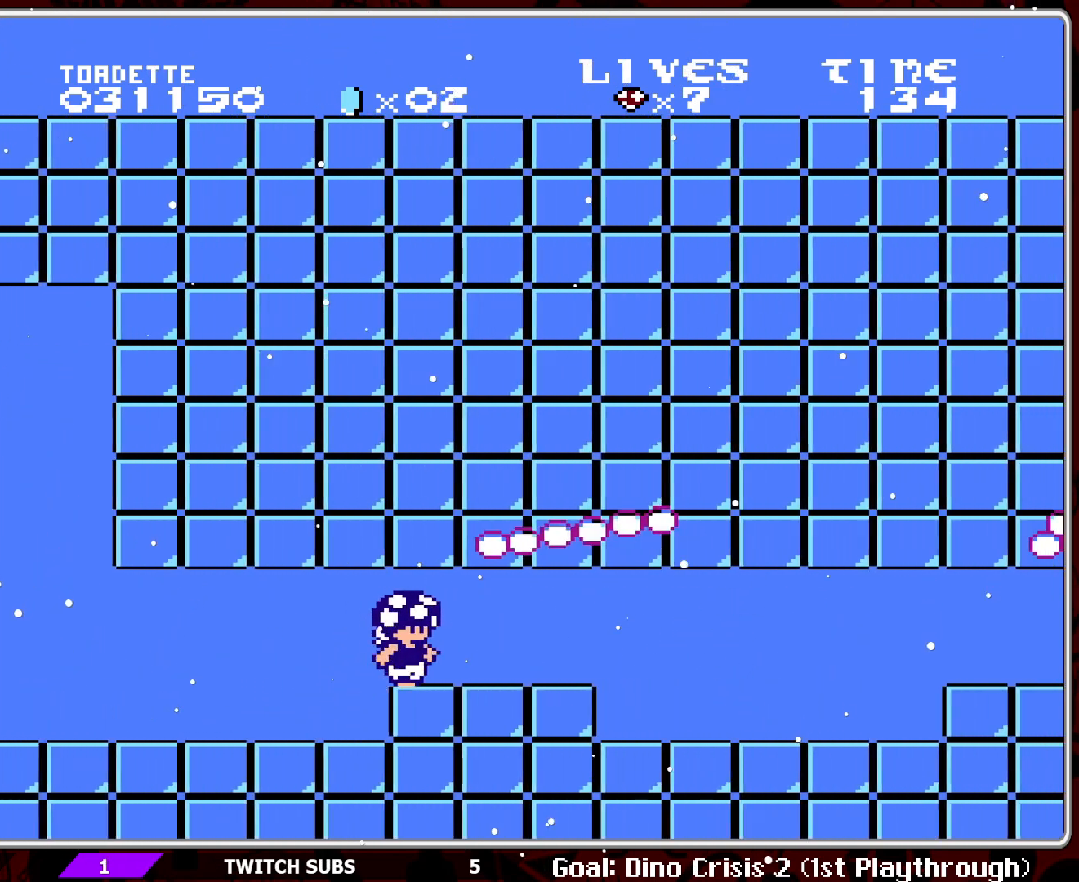
{"buttons": ["B"], "events": [[117, "DPAD_RIGHT", "up"], [150, "B", "up"], [217, "B", "down"], [300, "B", "up"], [367, "B", "down"]]}
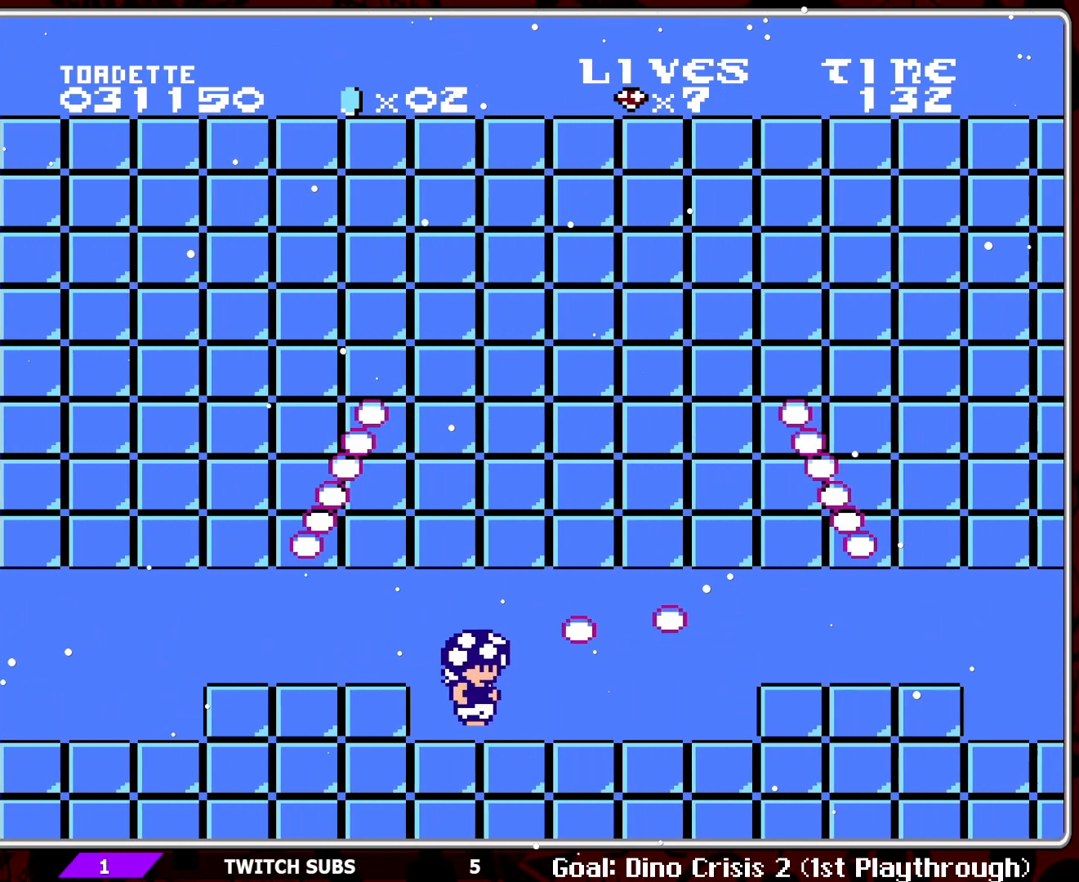
{"buttons": ["DPAD_LEFT"], "events": [[50, "DPAD_LEFT", "down"], [367, "B", "up"]]}
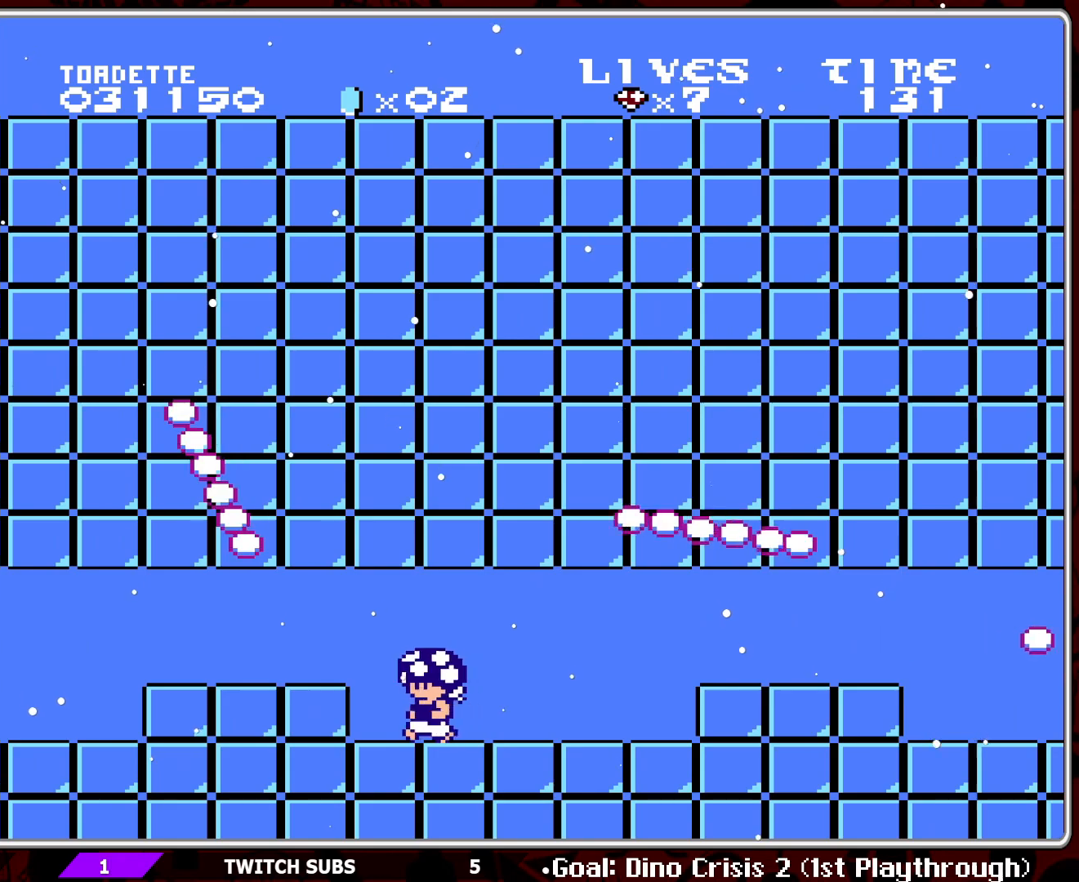
{"buttons": ["B"], "events": [[67, "DPAD_LEFT", "up"], [167, "DPAD_RIGHT", "down"], [283, "B", "down"], [300, "DPAD_RIGHT", "up"], [400, "B", "up"], [467, "B", "down"]]}
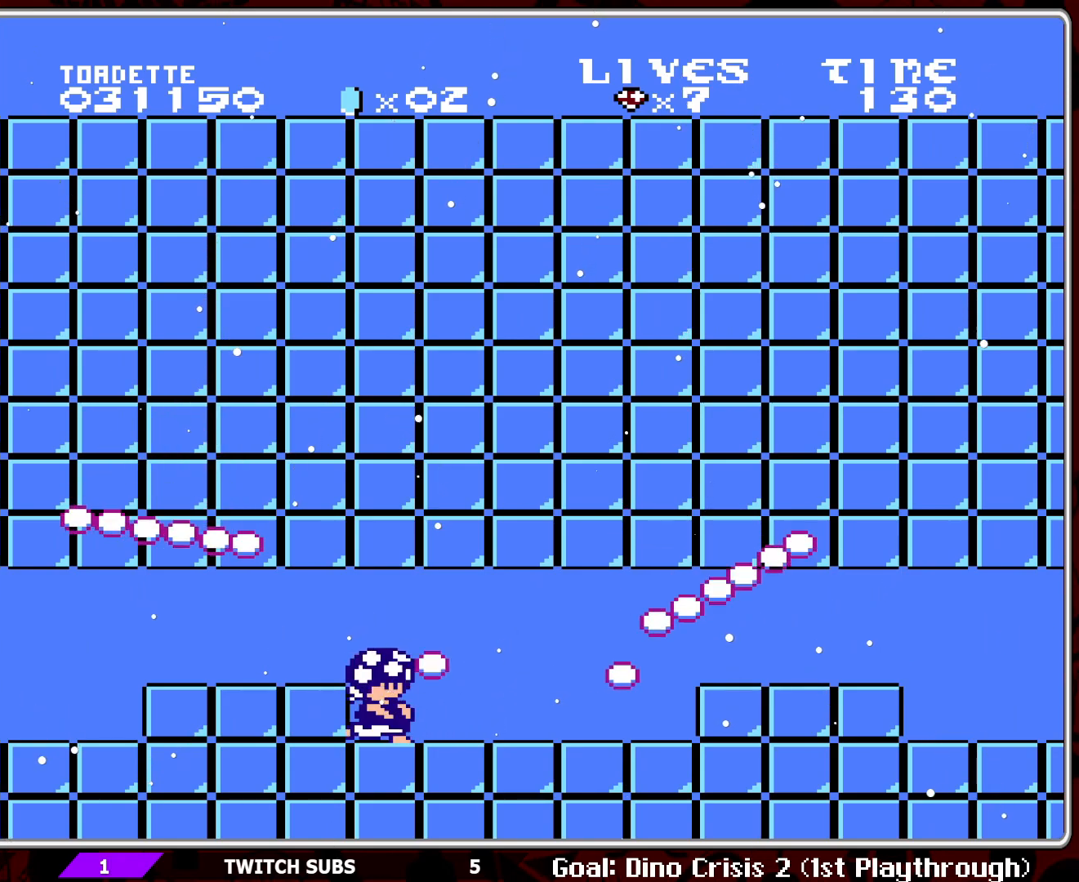
{"buttons": ["B", "DPAD_RIGHT"], "events": [[417, "DPAD_RIGHT", "down"]]}
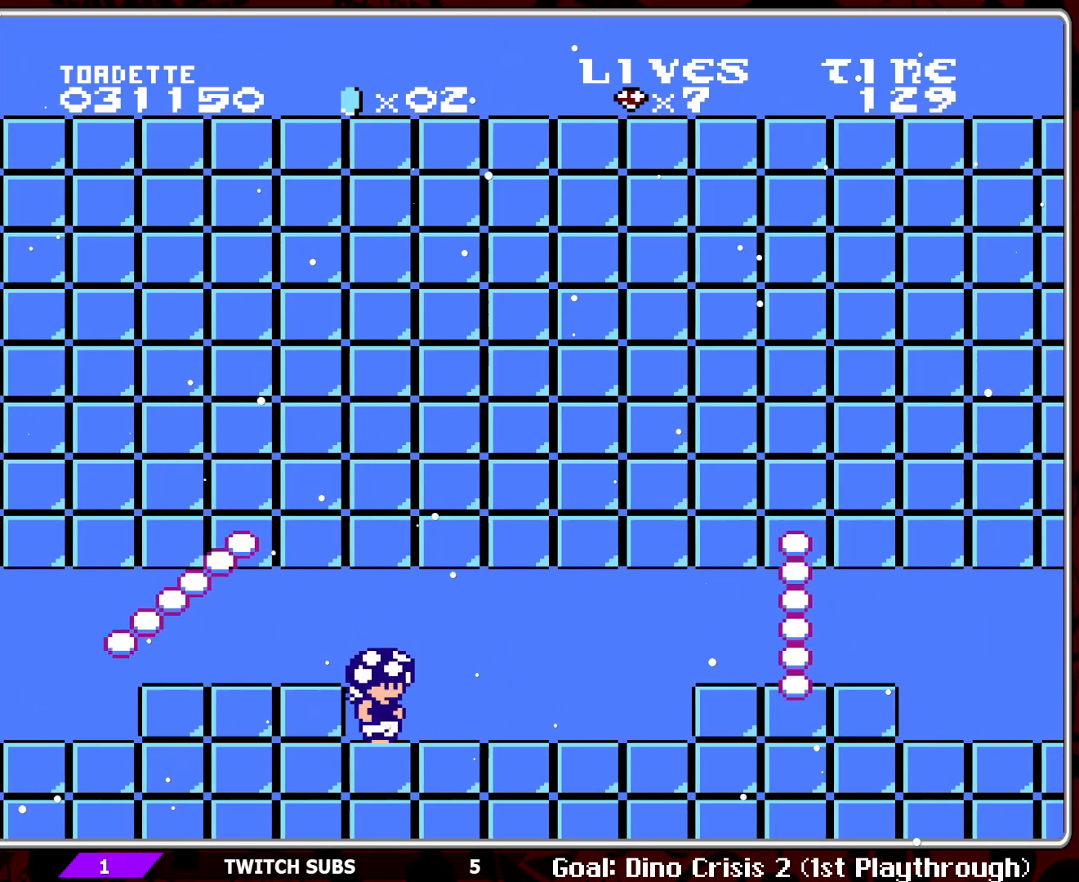
{"buttons": ["B", "DPAD_RIGHT"], "events": []}
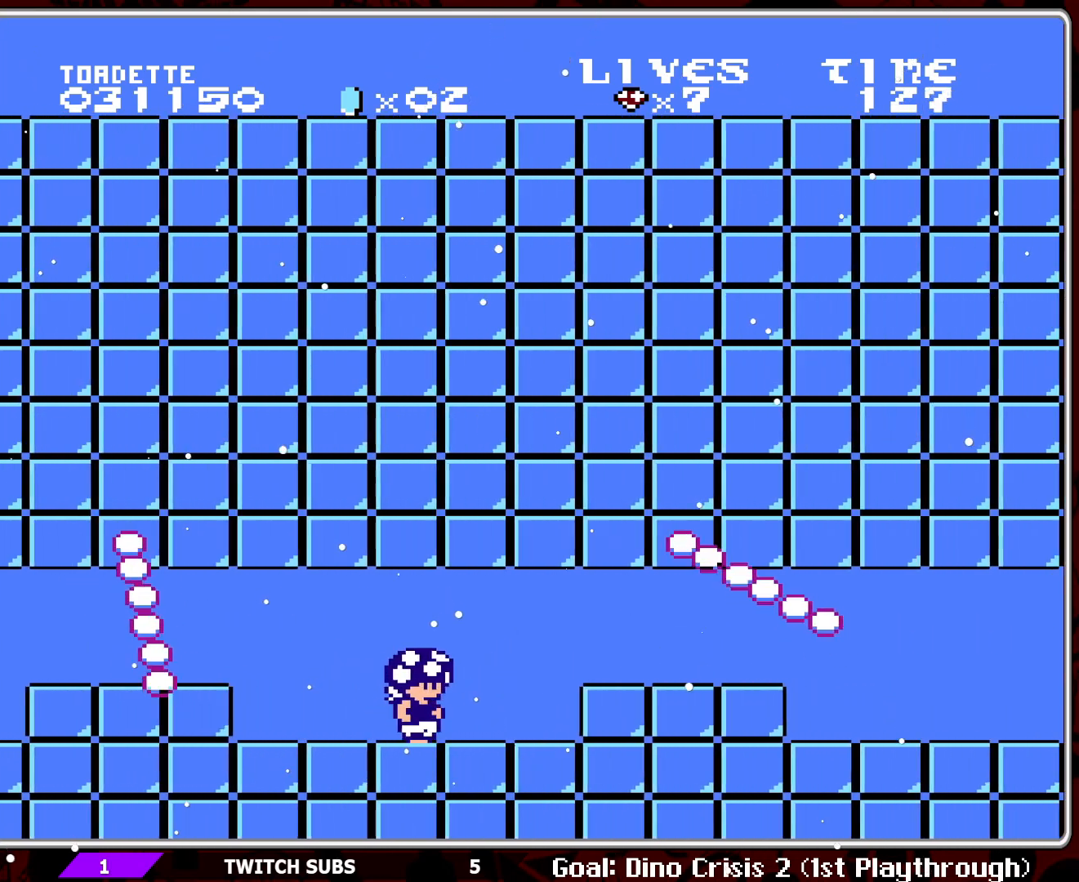
{"buttons": ["B"], "events": [[133, "A", "down"], [217, "DPAD_RIGHT", "up"], [267, "A", "up"]]}
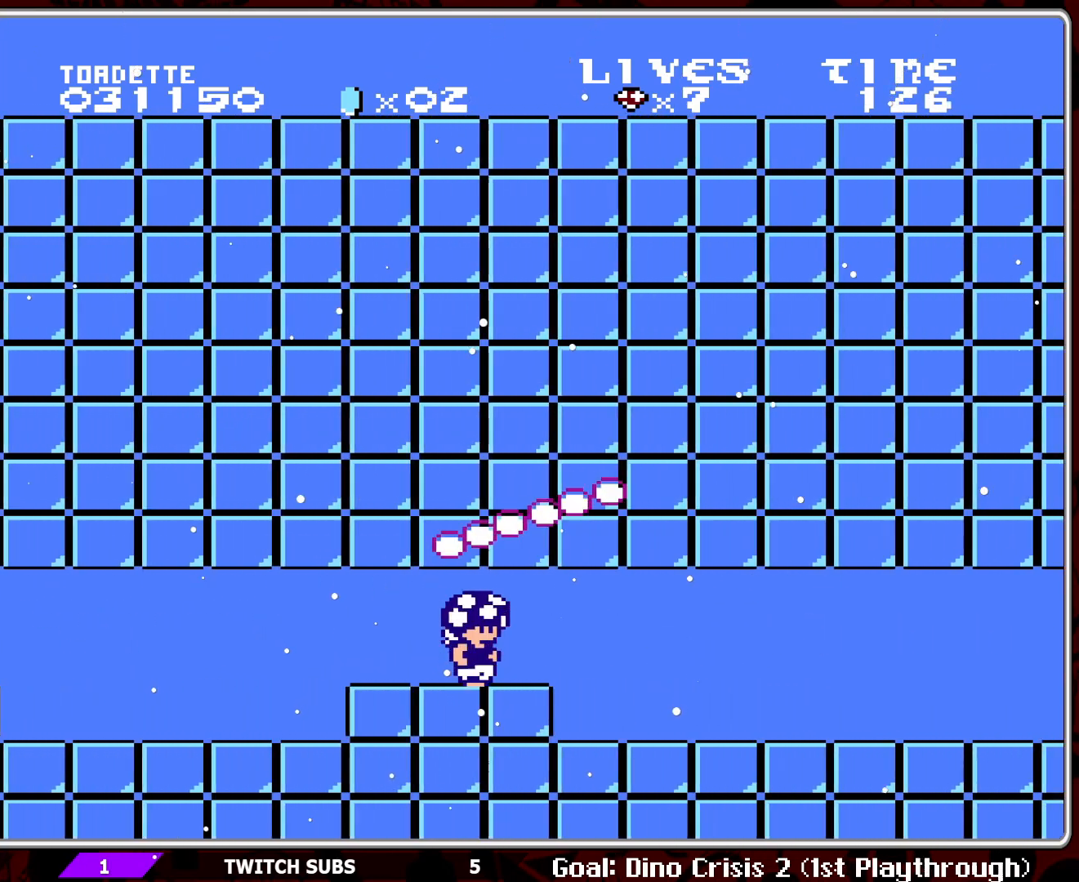
{"buttons": ["B", "DPAD_RIGHT"], "events": [[433, "DPAD_RIGHT", "down"]]}
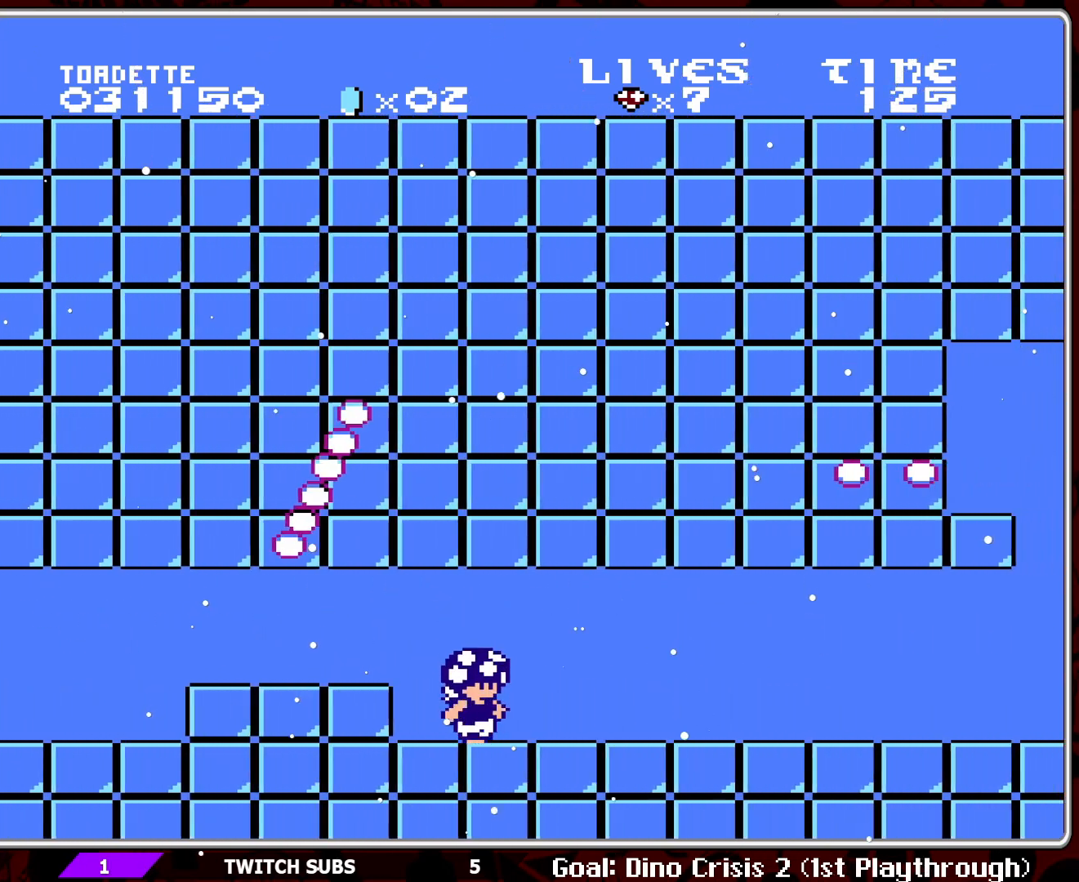
{"buttons": [], "events": [[100, "DPAD_RIGHT", "up"], [183, "DPAD_RIGHT", "down"], [317, "B", "up"], [400, "B", "down"], [400, "DPAD_RIGHT", "up"], [500, "B", "up"]]}
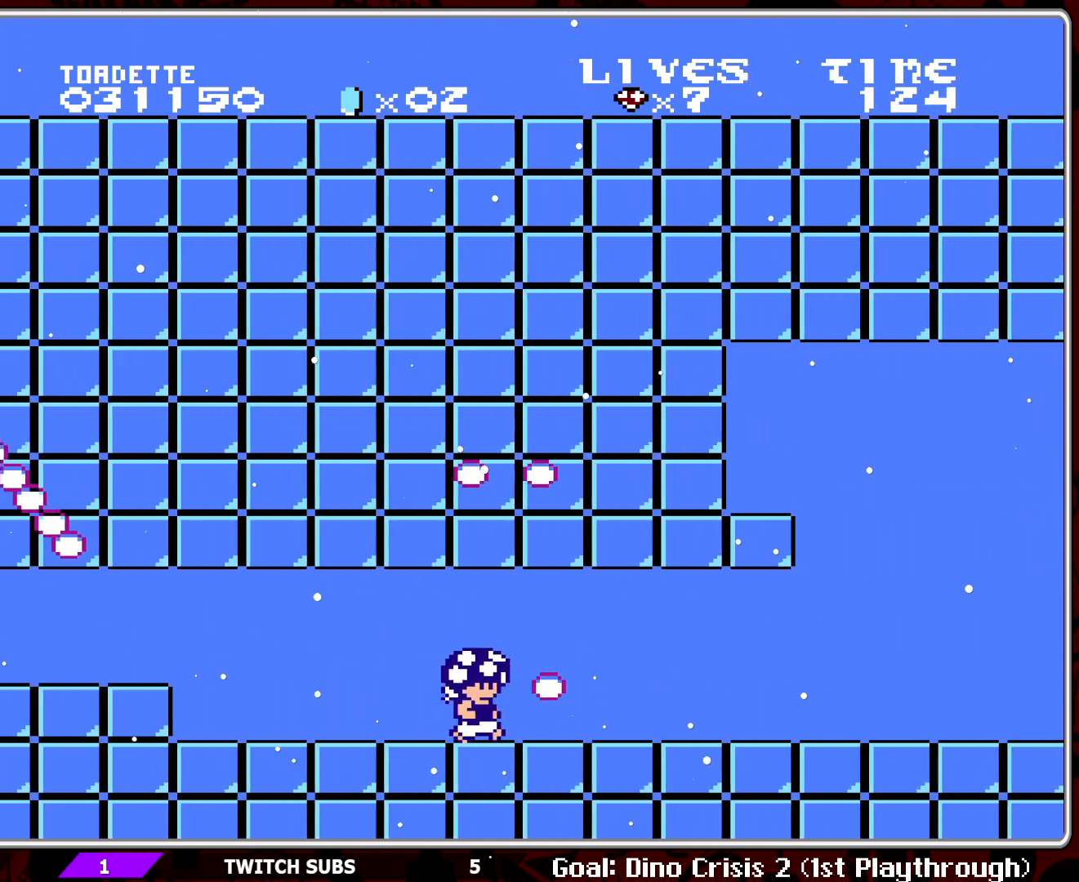
{"buttons": ["B"], "events": [[67, "B", "down"], [233, "DPAD_RIGHT", "down"], [417, "DPAD_RIGHT", "up"]]}
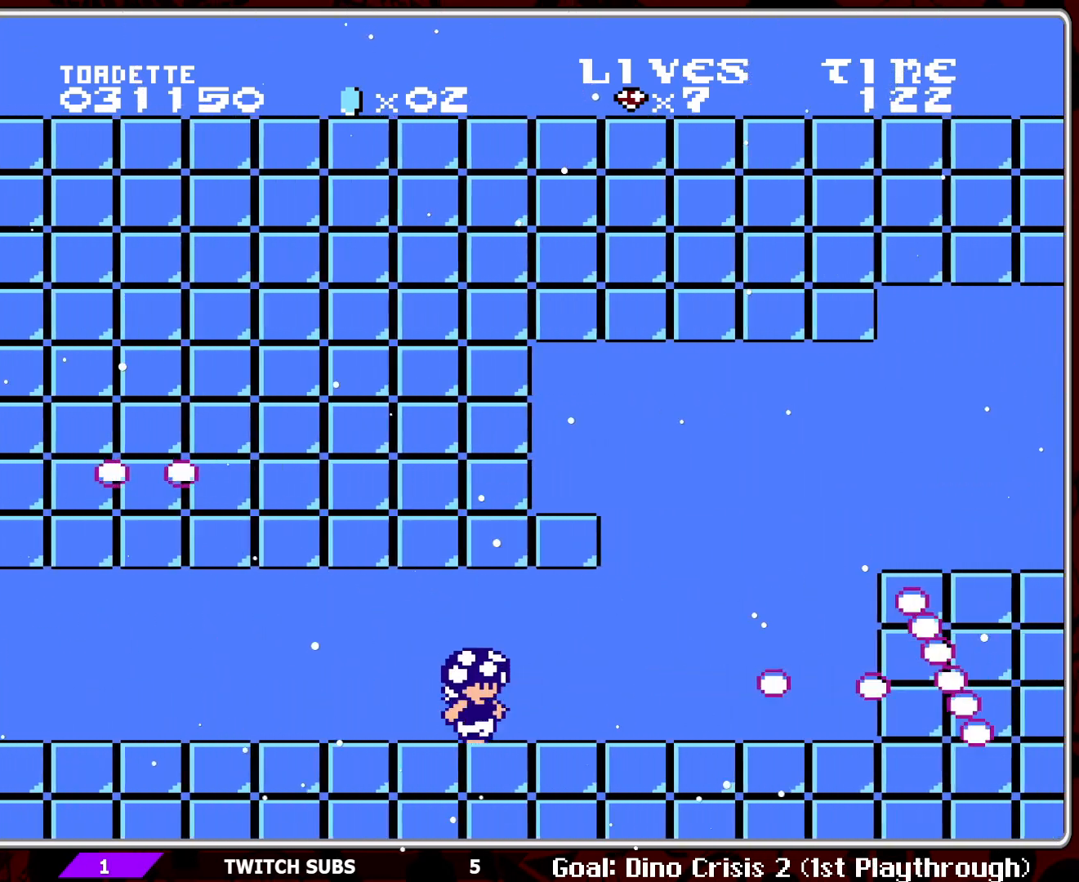
{"buttons": ["B"], "events": [[200, "DPAD_LEFT", "down"], [417, "DPAD_LEFT", "up"]]}
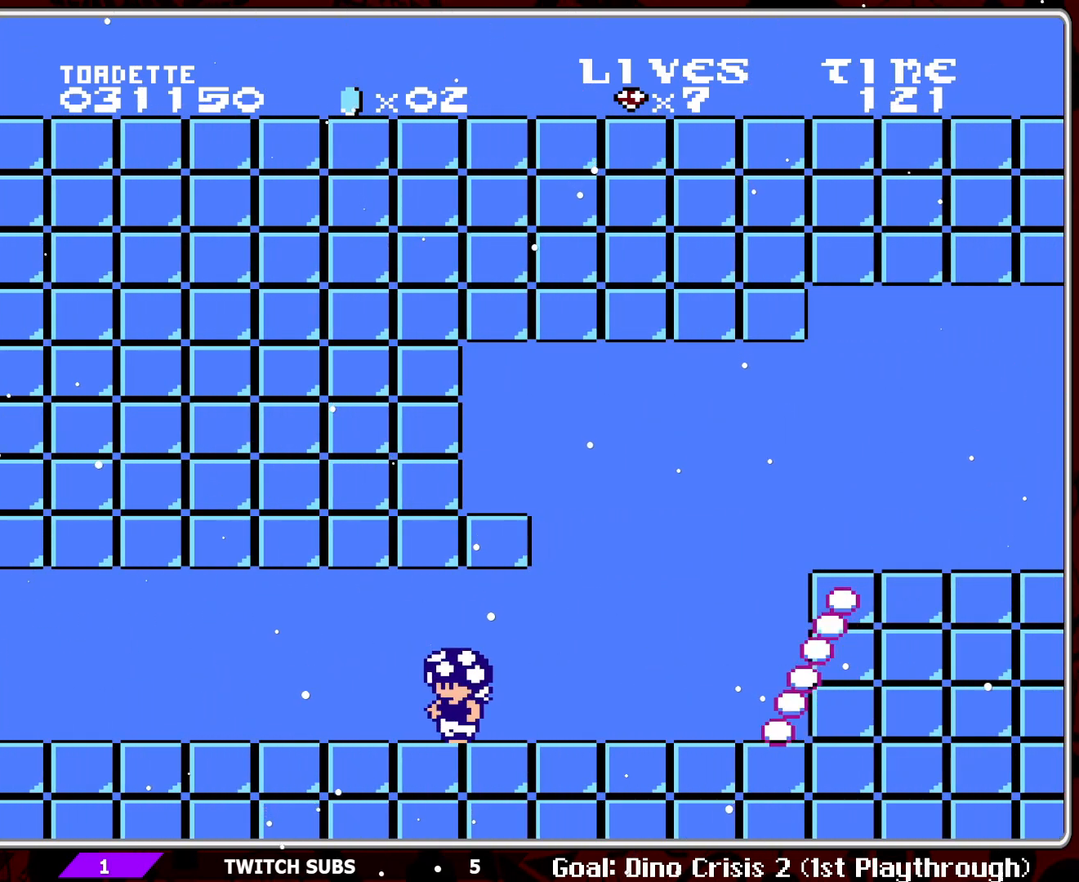
{"buttons": ["B"], "events": []}
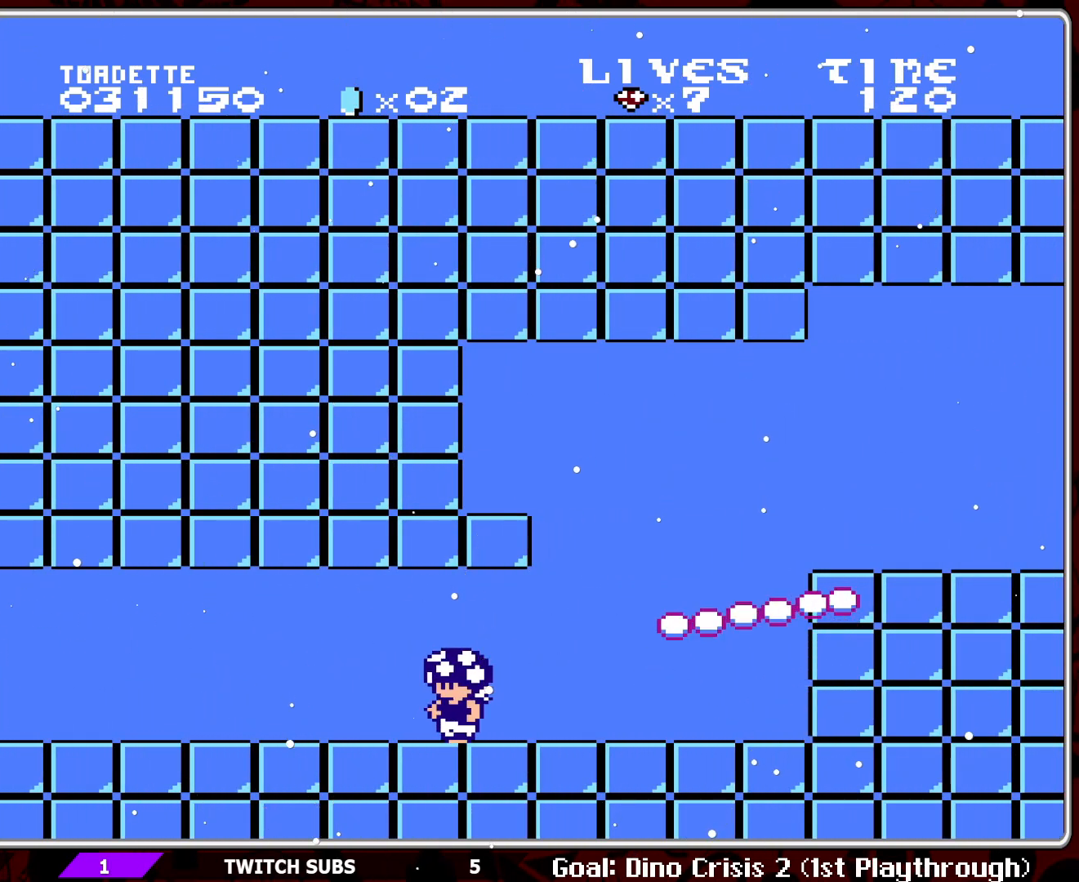
{"buttons": ["START"], "events": [[417, "B", "up"], [500, "START", "down"]]}
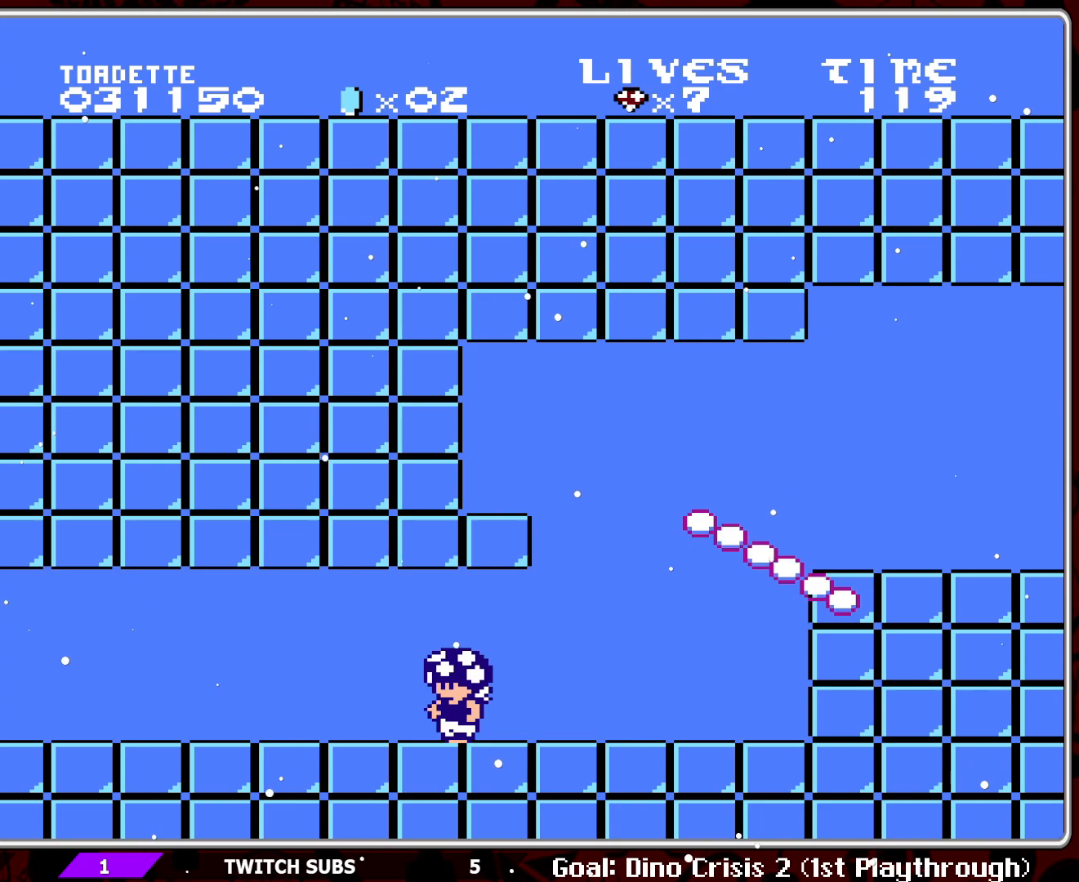
{"buttons": [], "events": [[150, "START", "up"]]}